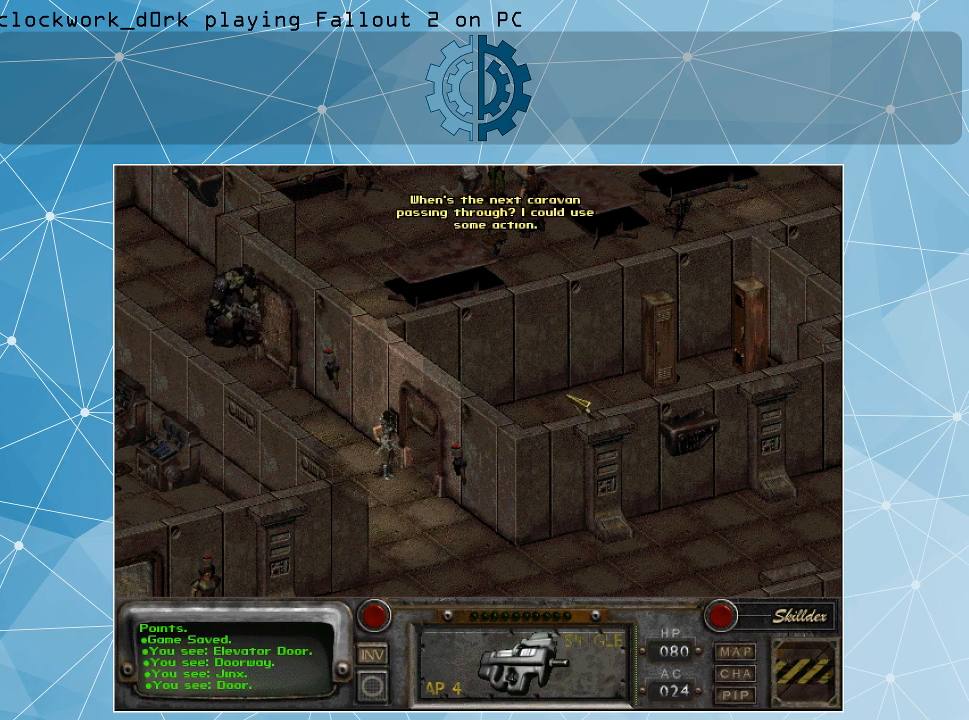
Gameplay with keyboard and mouse; each line is a JSON object with the keys and mouse buttons held at the frame after it. "events" lists presses ("down") and releases ("up") of ".", "/", "0", "1", "2", "3", "4", "5", "6", "7", "8", "9", "a", "alt_l", "alt_r", "b", "backslash", "backspace", "c", "caps_lock", "comma", "ctrl_l", "ctrl_r", "d", "e", "equals", "f", "g", "h", "i", "j", "k", "l", "lbracket", "m", "minus", "n", "o", "p", "q", "quote", "r", "rbracket", "return", "s", "semicolon", "shift_l", "shift_r", "space", "super", "t", "tab", "tilde", "u", "v", "w", "x", "y", "z", "mouse_left" and "mouse_right" between this image and that frame as [ms after this image, input, new state], when the widget could be followed in between. "mouse_left", "mouse_right" = the "left", "right" buttons of the "mouse" list. No other keys are recorded. Not read: mouse_move.
{"keys": [], "mouse": ["left"], "events": [[167, "mouse_right", "down"], [333, "mouse_right", "up"], [467, "mouse_left", "down"]]}
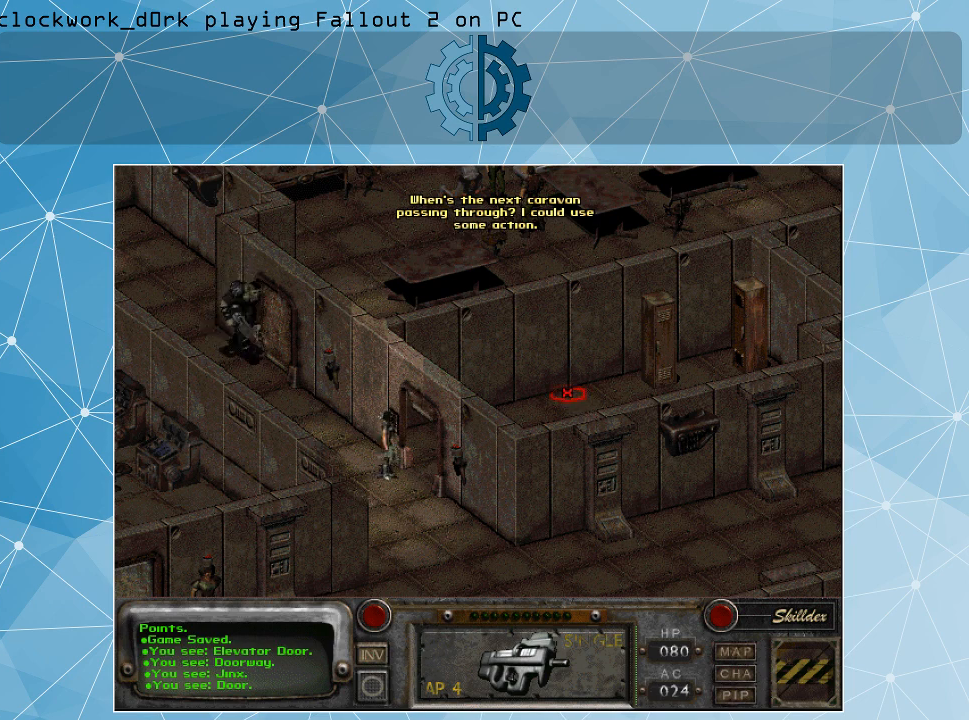
{"keys": [], "mouse": [], "events": [[67, "mouse_left", "up"]]}
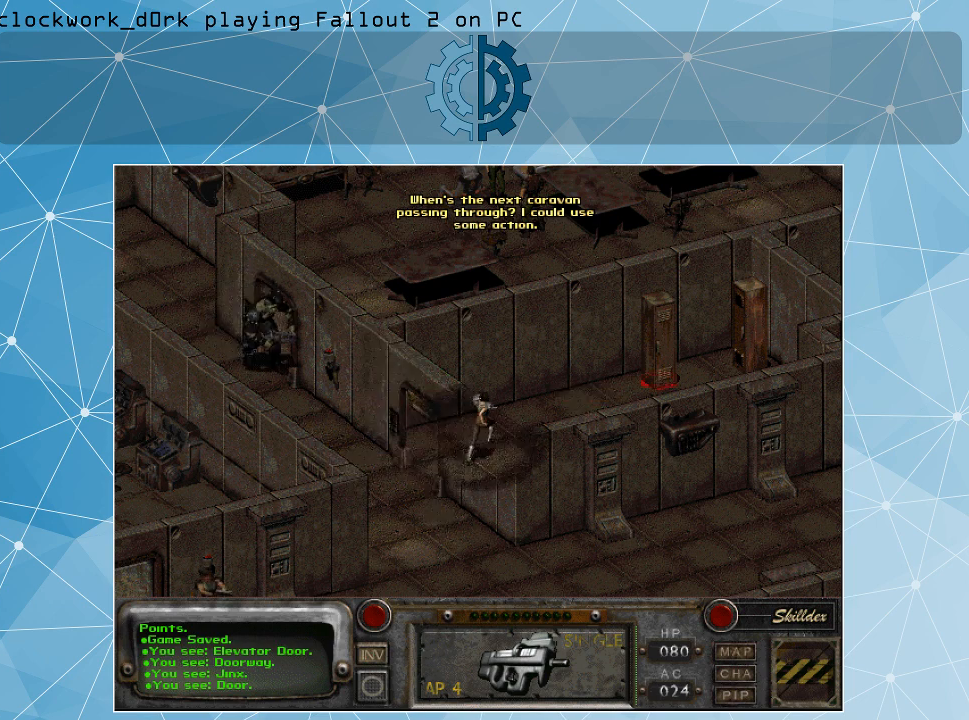
{"keys": [], "mouse": [], "events": [[100, "mouse_right", "down"], [267, "mouse_right", "up"]]}
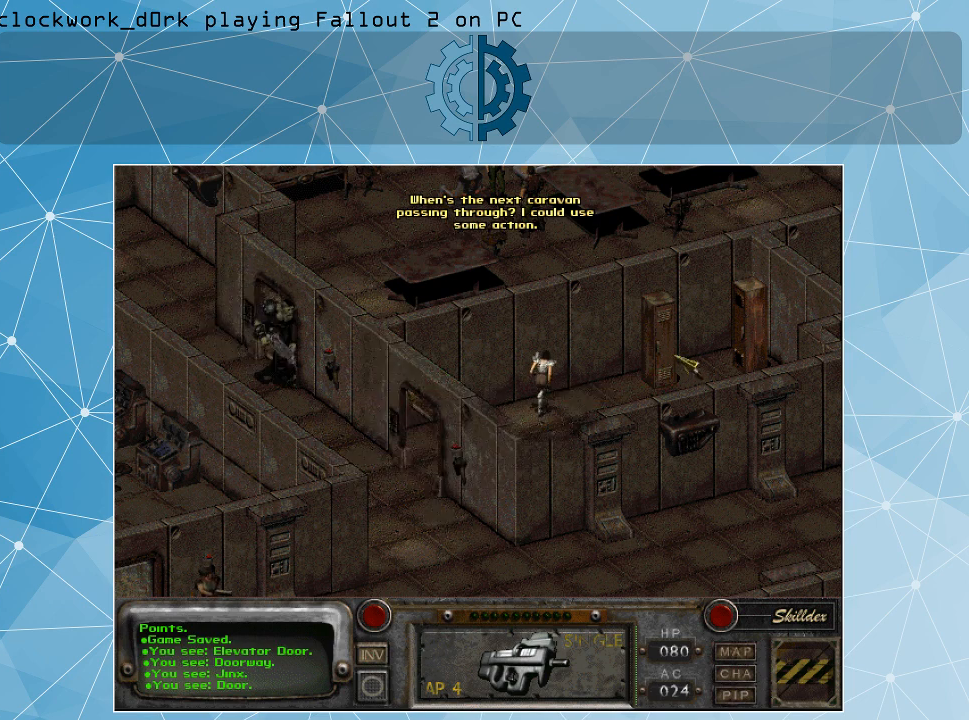
{"keys": [], "mouse": [], "events": [[333, "mouse_left", "down"], [400, "mouse_left", "up"]]}
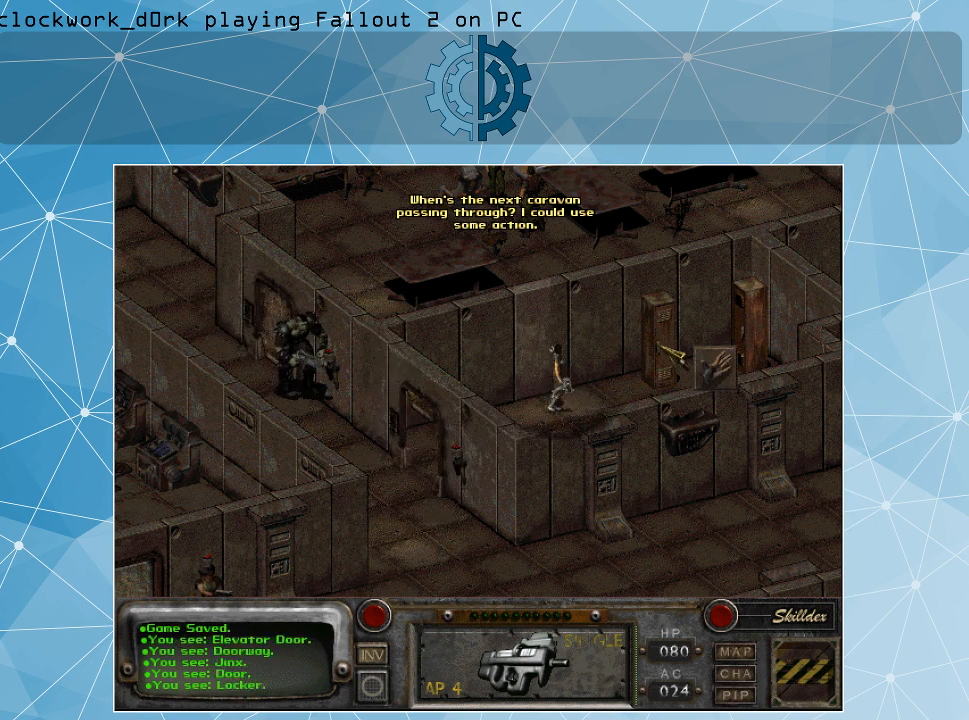
{"keys": [], "mouse": [], "events": []}
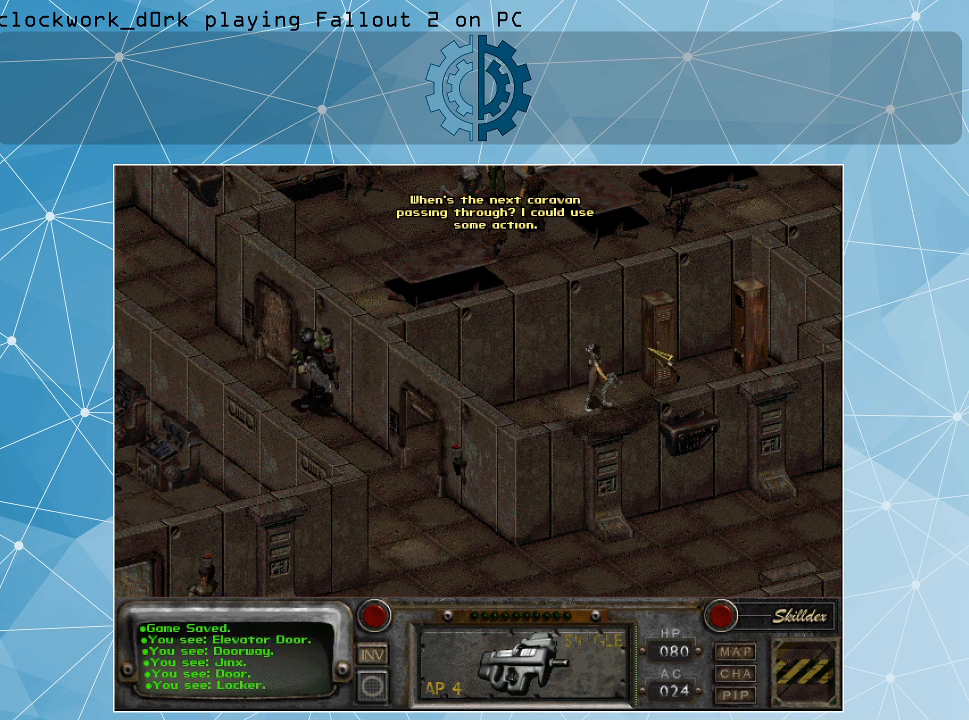
{"keys": [], "mouse": [], "events": []}
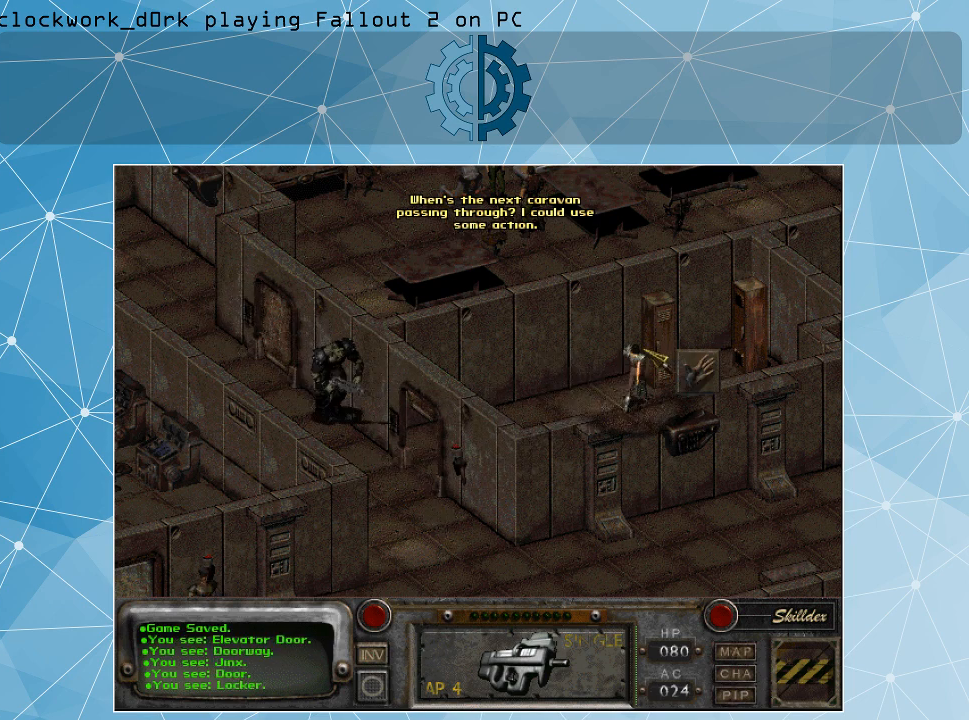
{"keys": [], "mouse": [], "events": []}
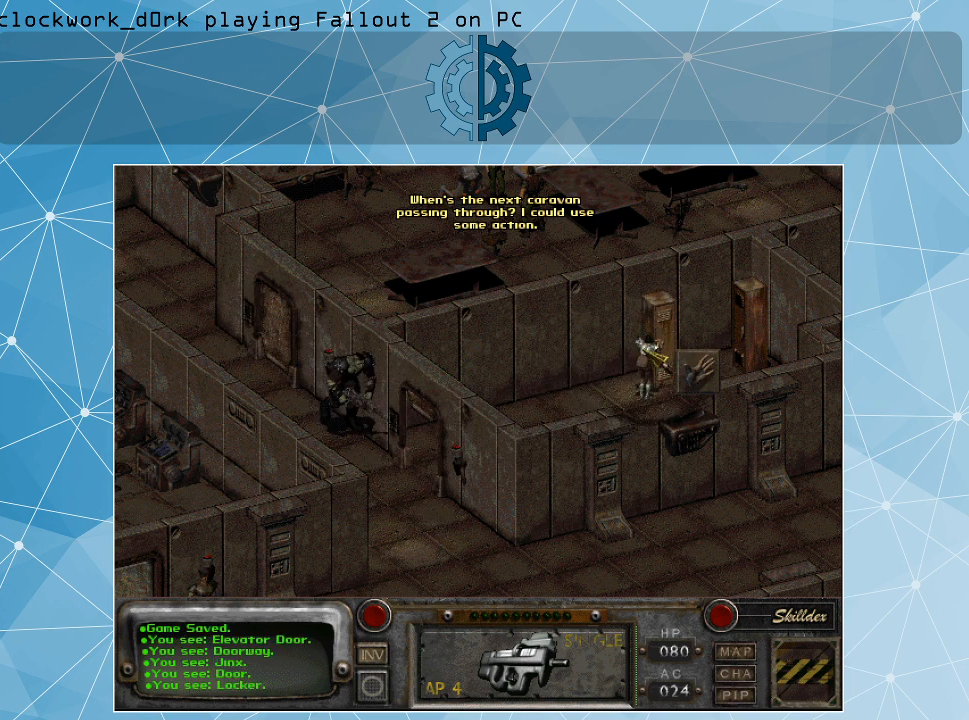
{"keys": [], "mouse": [], "events": []}
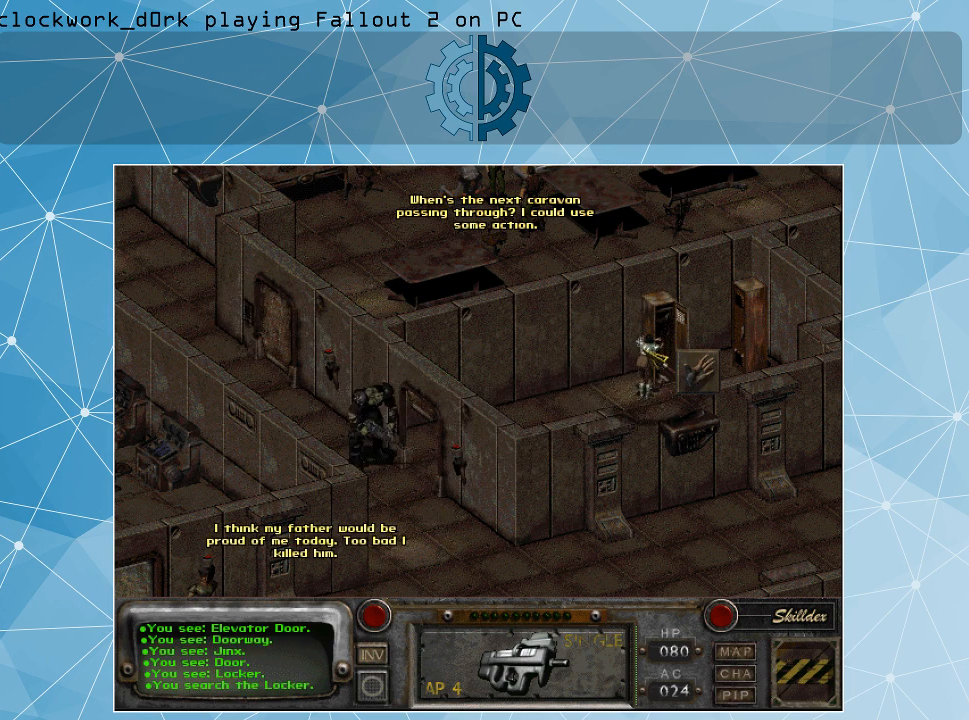
{"keys": [], "mouse": [], "events": []}
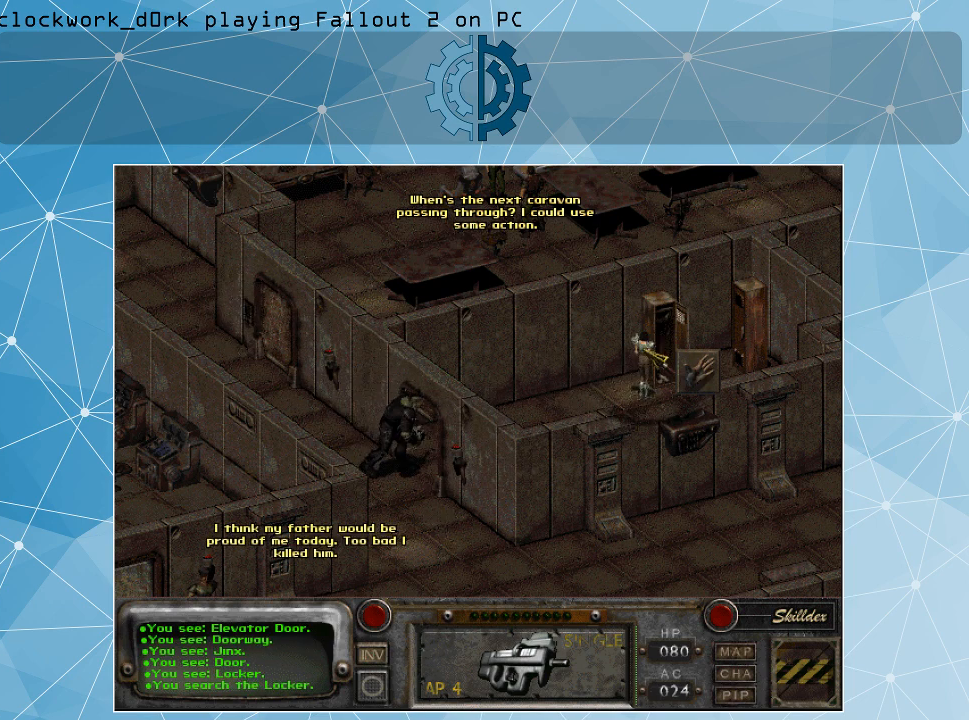
{"keys": [], "mouse": [], "events": []}
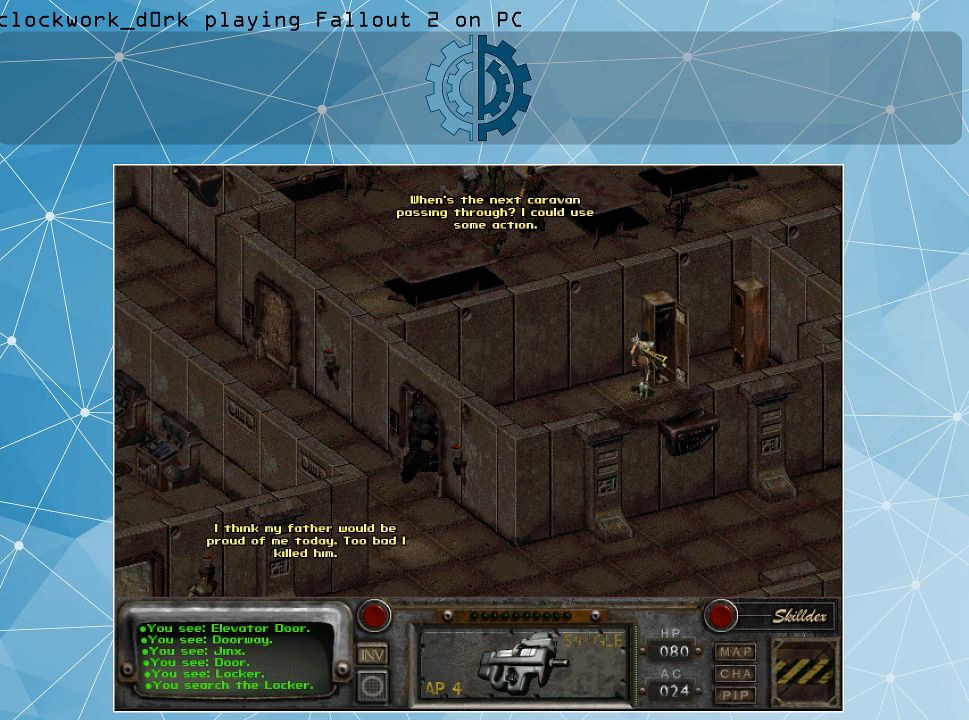
{"keys": [], "mouse": [], "events": []}
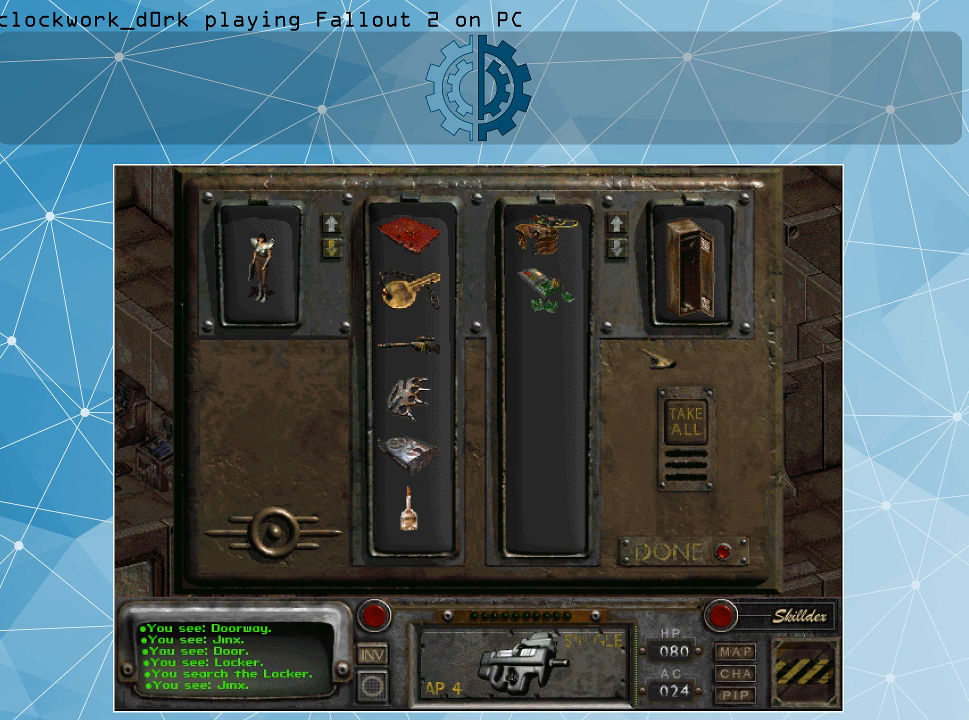
{"keys": [], "mouse": [], "events": []}
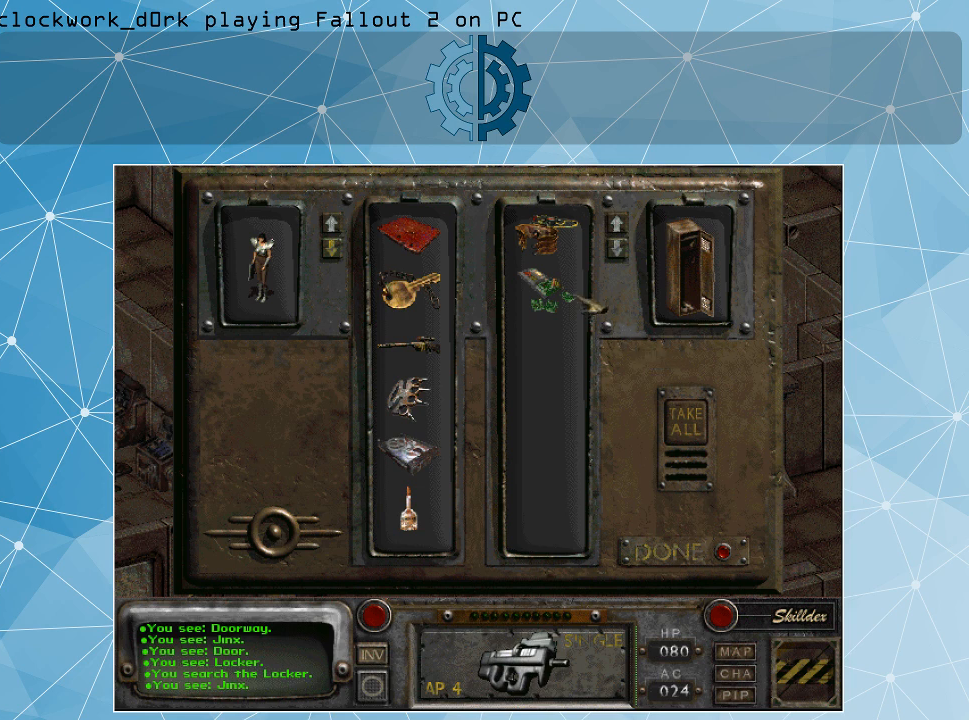
{"keys": [], "mouse": [], "events": []}
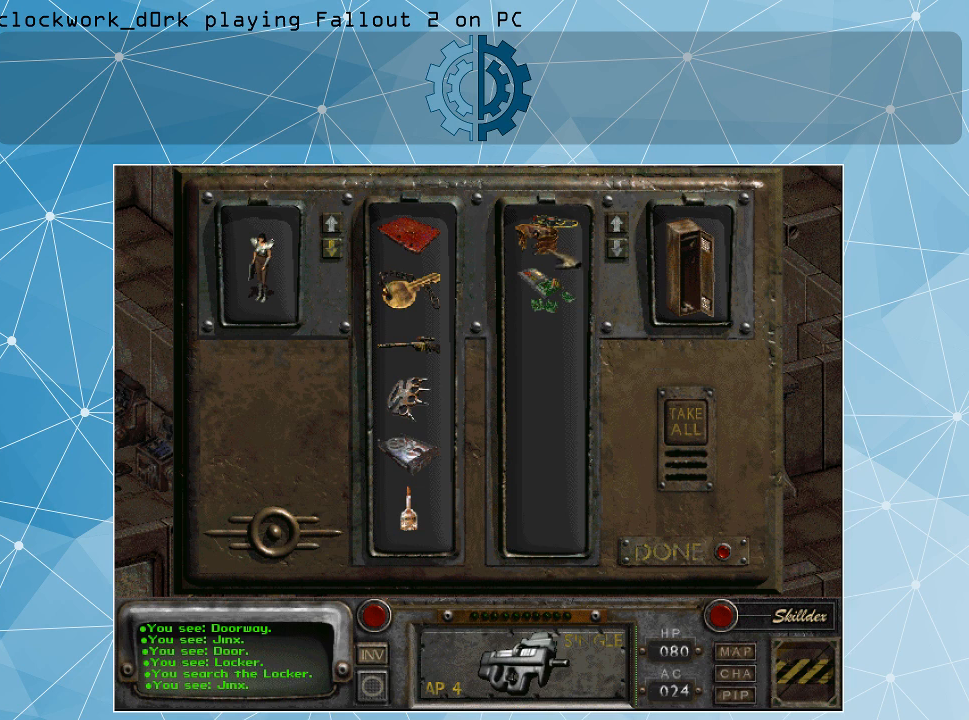
{"keys": [], "mouse": [], "events": [[333, "mouse_right", "down"], [467, "mouse_right", "up"]]}
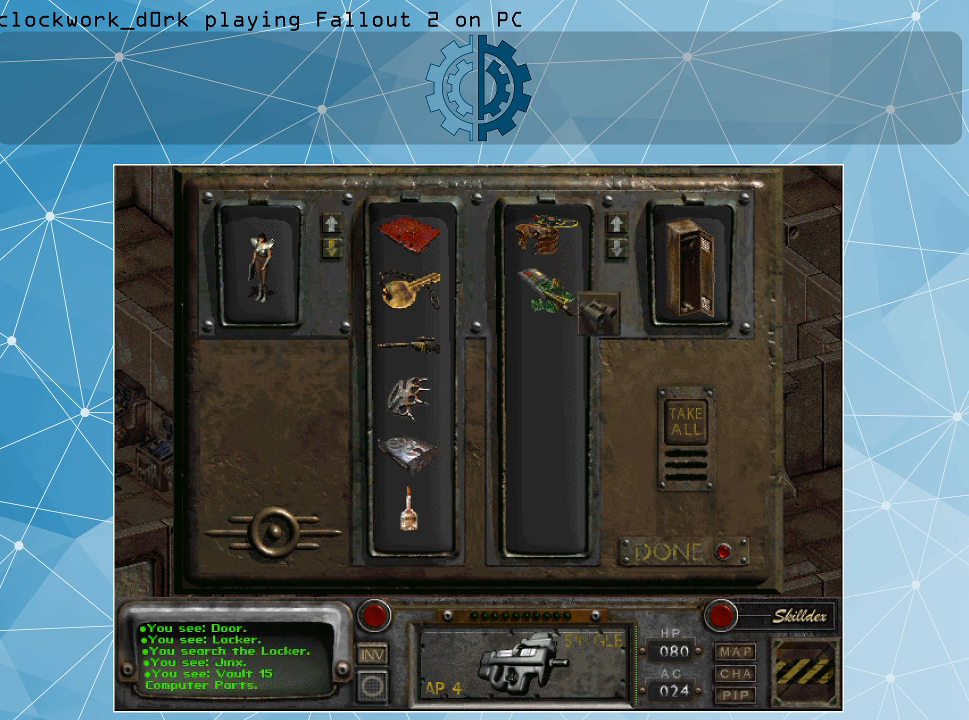
{"keys": [], "mouse": [], "events": []}
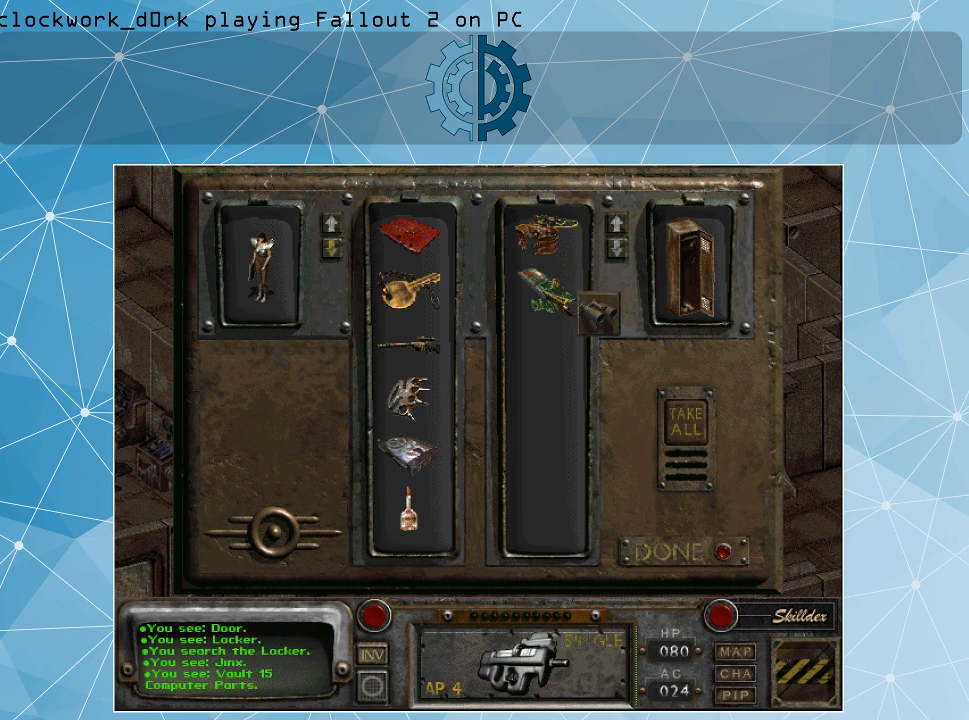
{"keys": [], "mouse": [], "events": []}
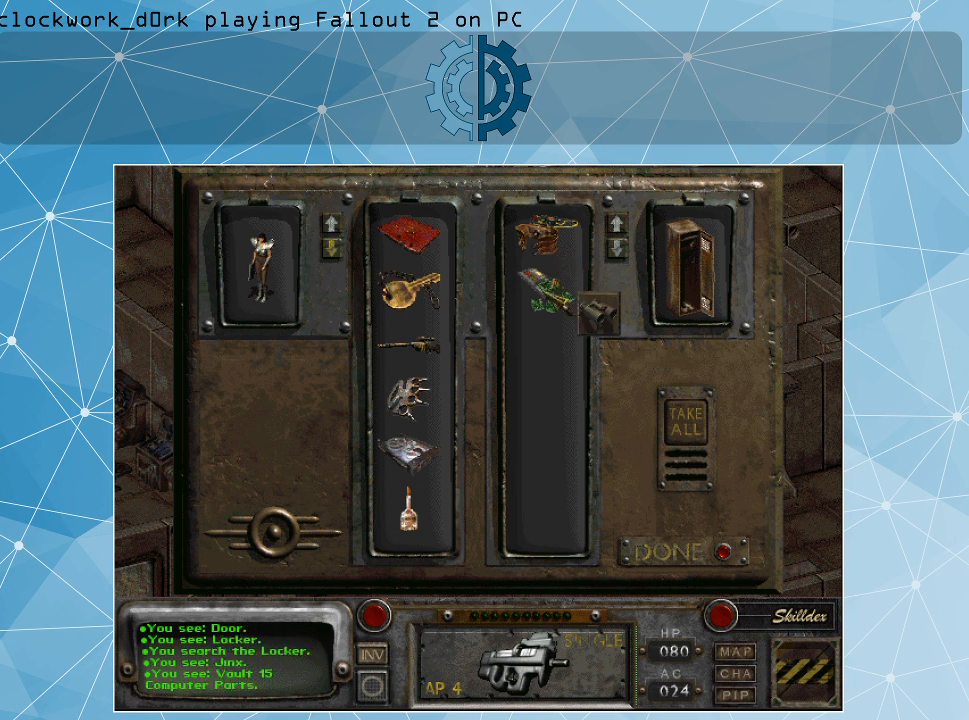
{"keys": [], "mouse": [], "events": [[100, "mouse_right", "down"], [233, "mouse_right", "up"]]}
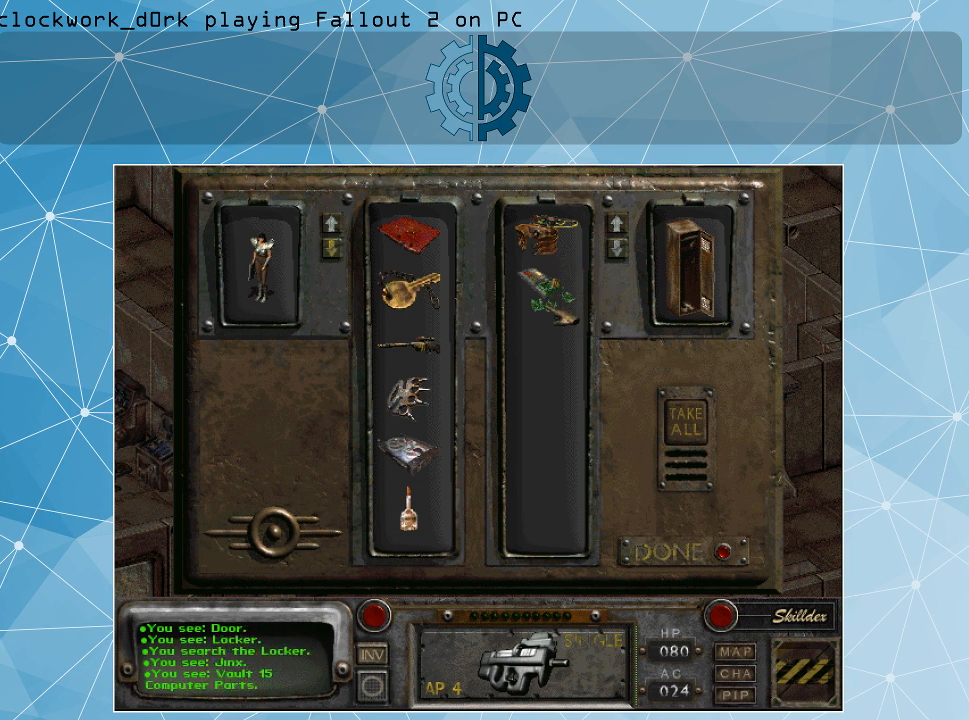
{"keys": [], "mouse": ["left"], "events": [[400, "mouse_left", "down"]]}
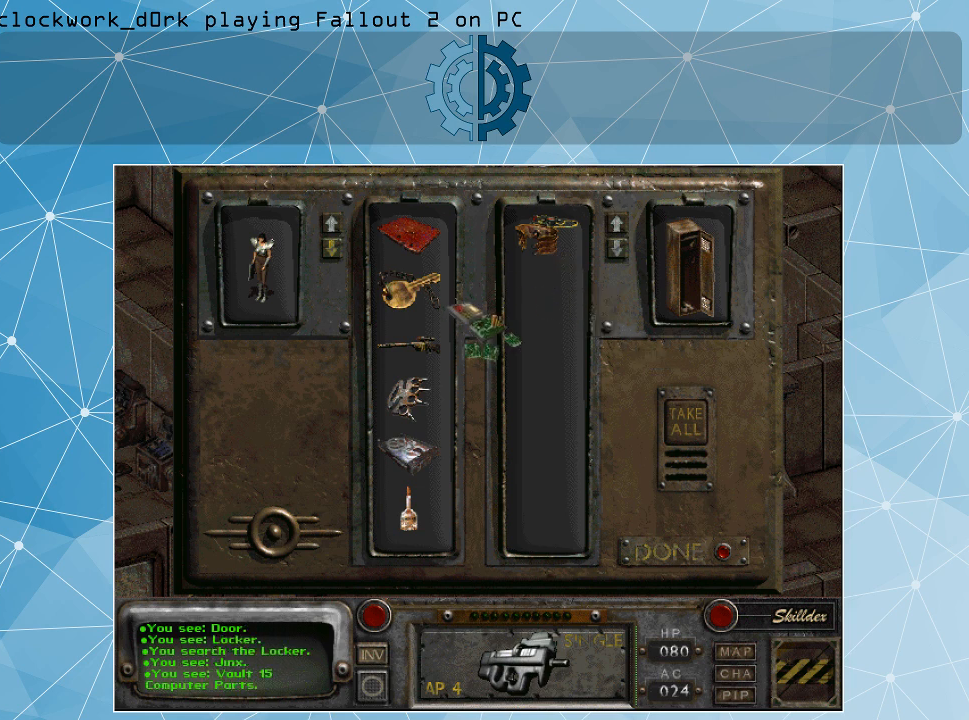
{"keys": [], "mouse": ["left"], "events": []}
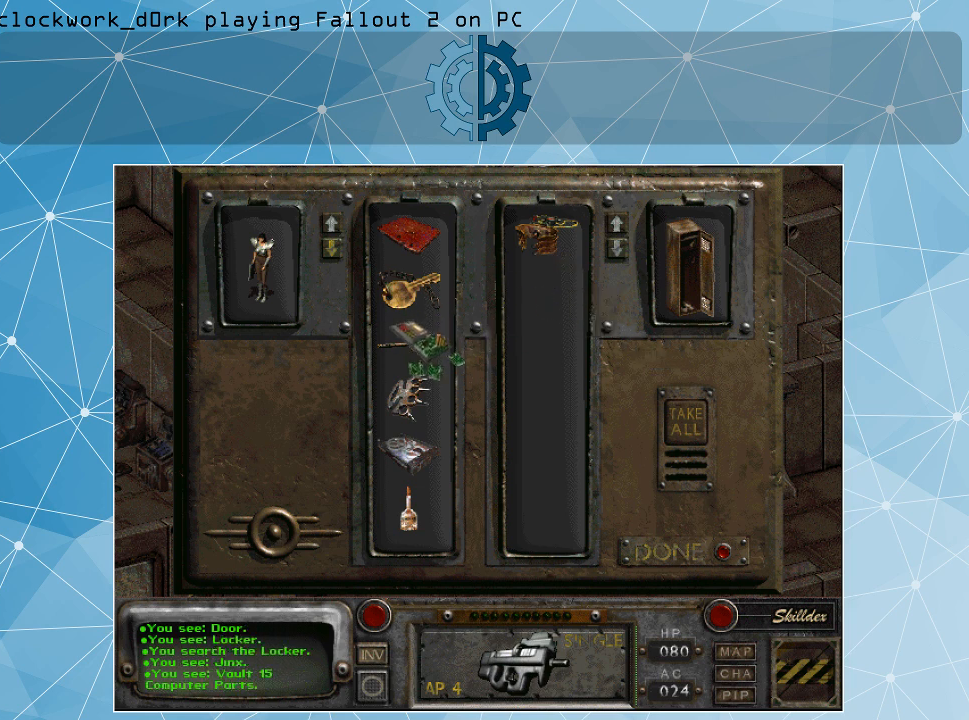
{"keys": [], "mouse": [], "events": [[100, "mouse_left", "up"]]}
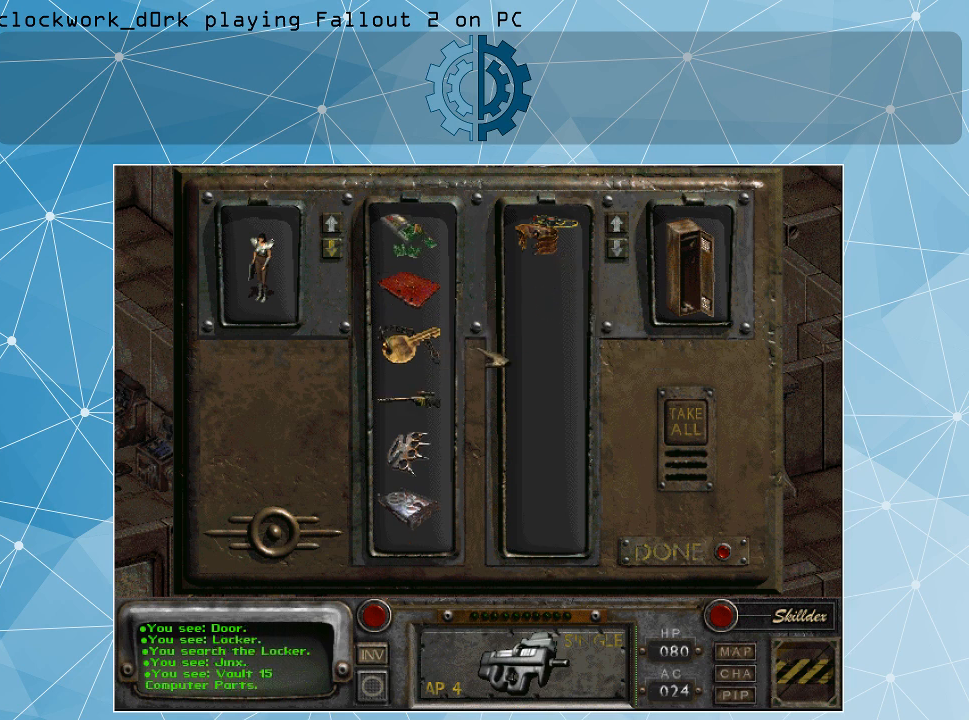
{"keys": [], "mouse": [], "events": []}
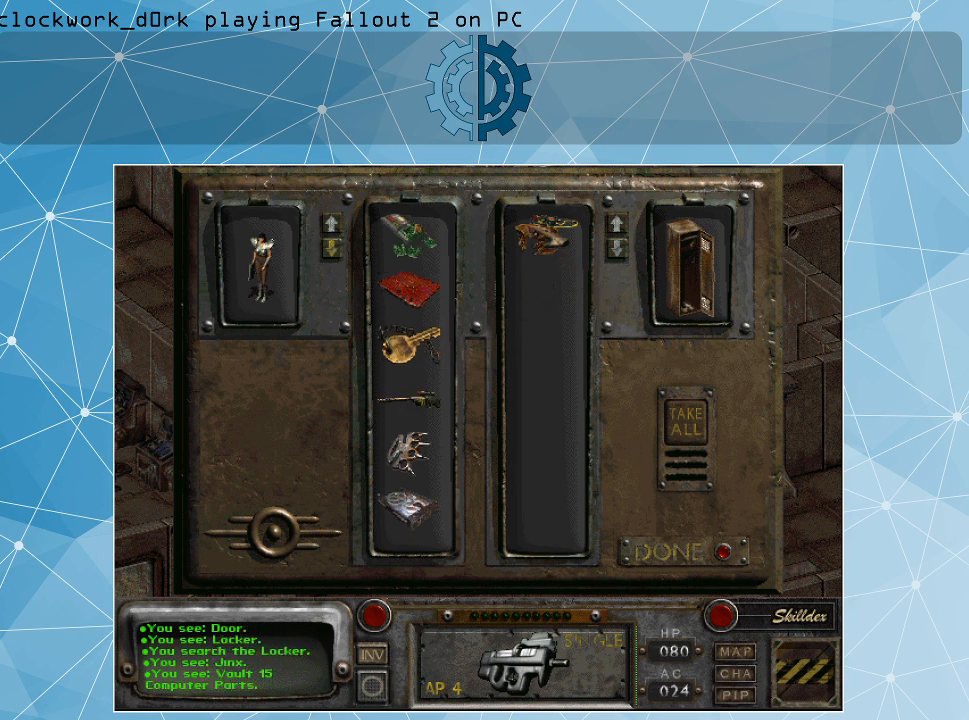
{"keys": [], "mouse": [], "events": [[100, "mouse_left", "down"], [500, "mouse_left", "up"]]}
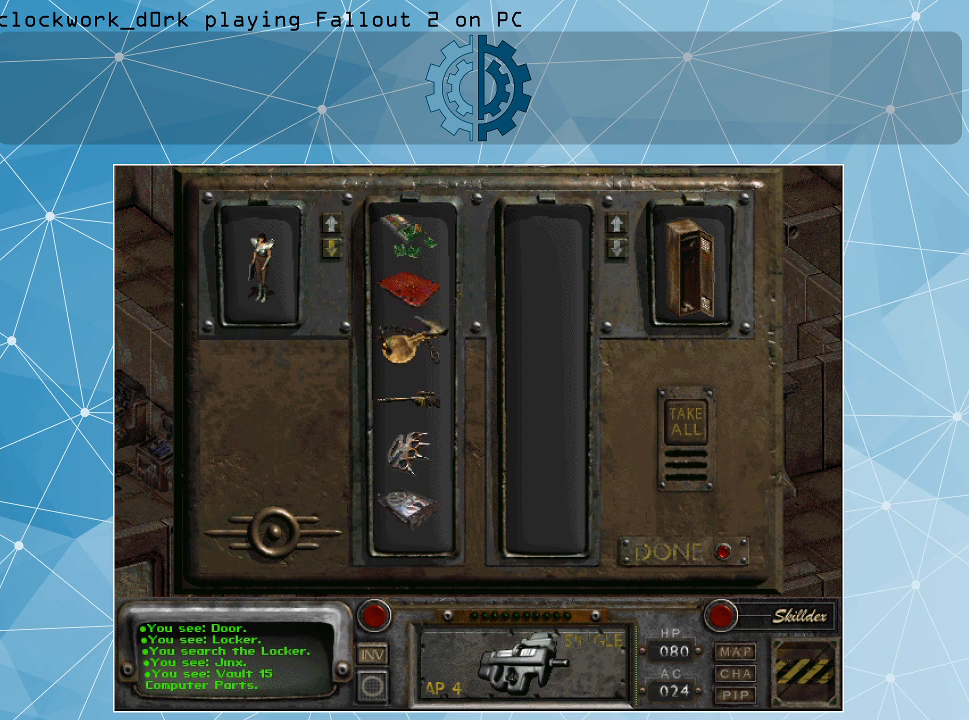
{"keys": [], "mouse": [], "events": []}
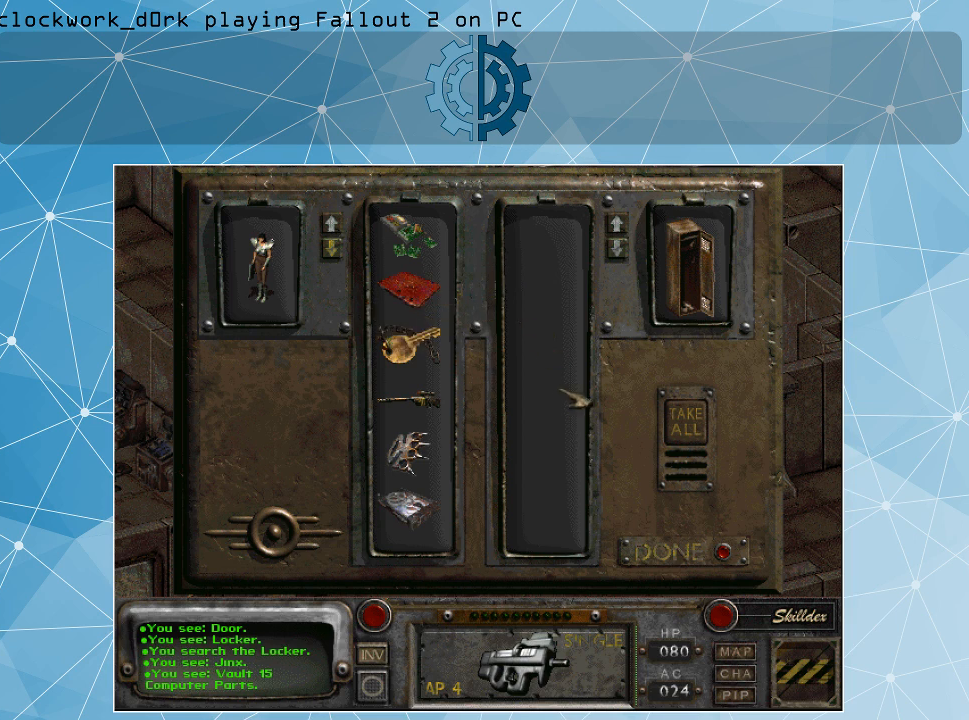
{"keys": [], "mouse": [], "events": []}
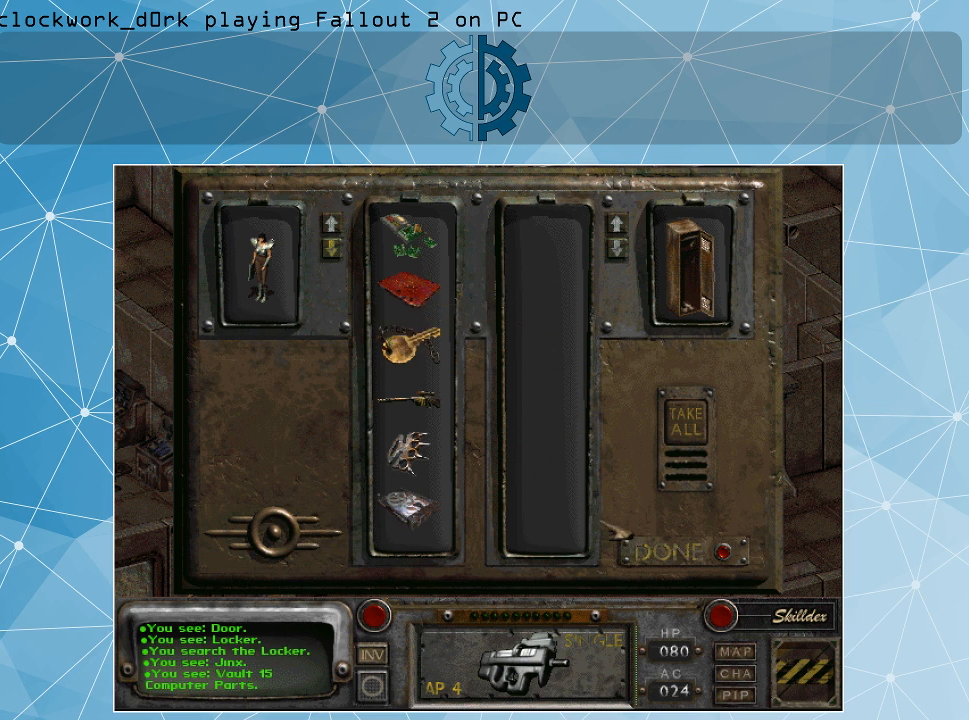
{"keys": [], "mouse": [], "events": []}
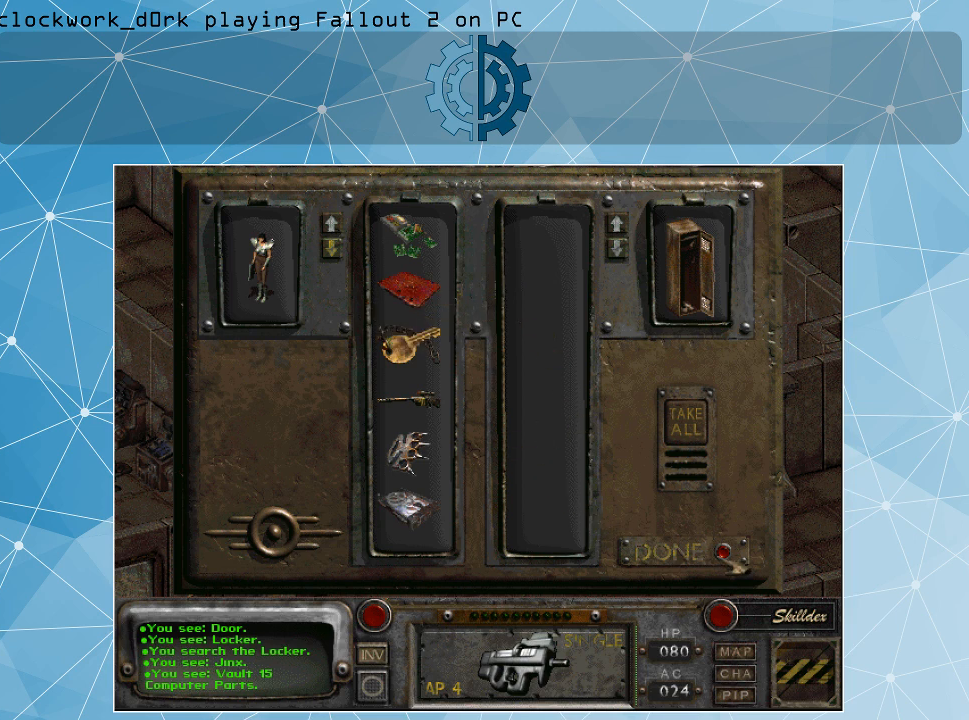
{"keys": [], "mouse": [], "events": [[133, "mouse_left", "down"], [233, "mouse_left", "up"]]}